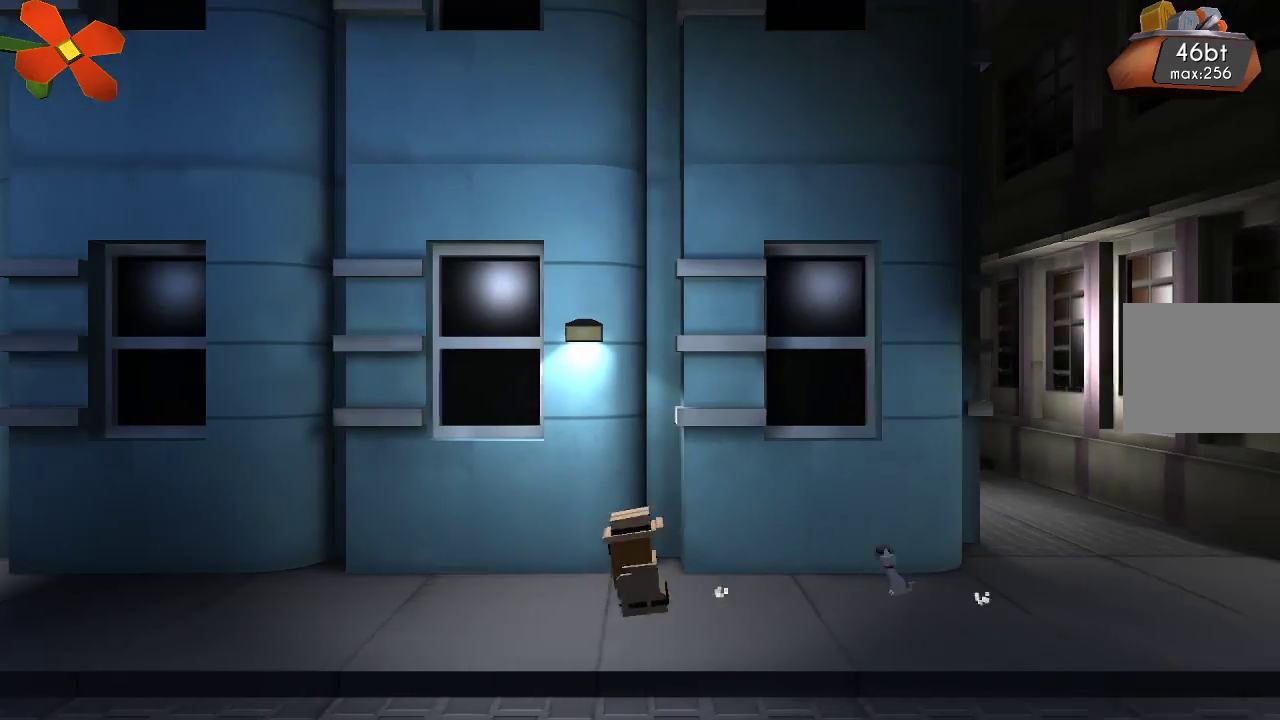
Gameplay with a controller (PlayStation layout); each line is a JSON object with the inputs held at the frame after it. "events" lists button and stick changes between this image and that frame as [ms after this image, input, new state], when the widget could be followed in between. Not read: R1.
{"buttons": [], "left_stick": "left", "right_stick": "center", "events": [[233, "L1", "down"], [300, "L1", "up"]]}
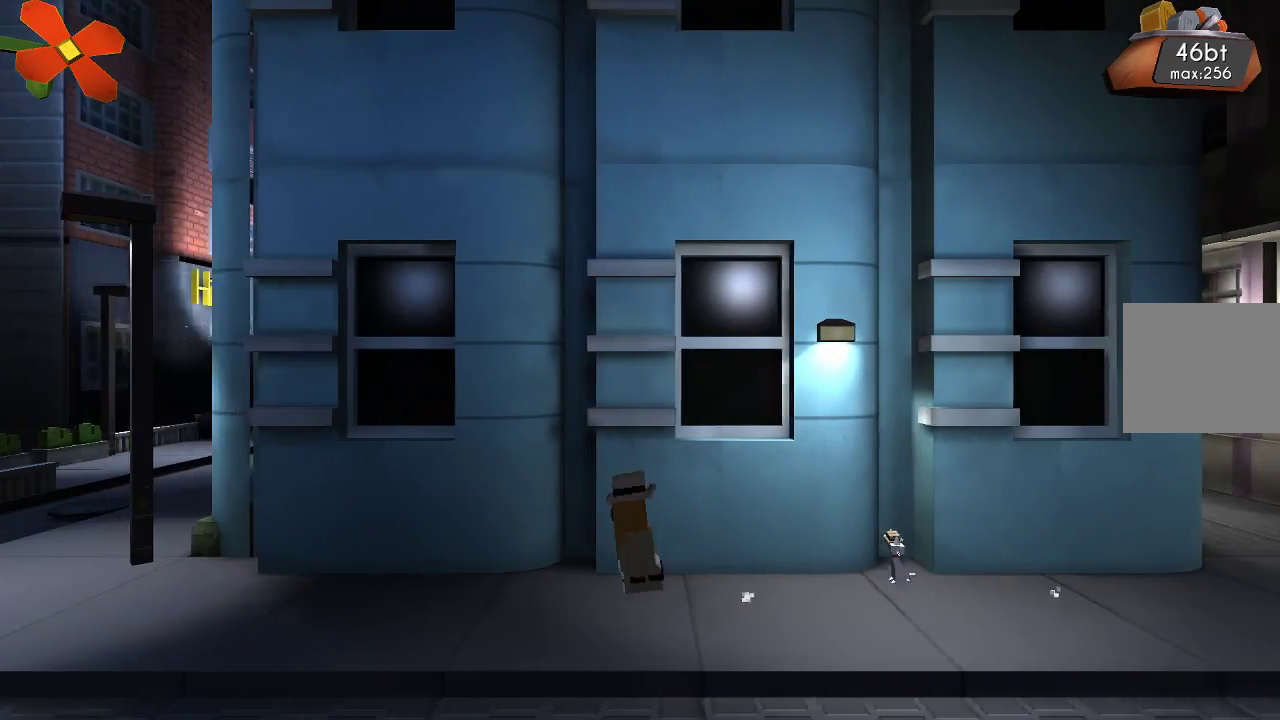
{"buttons": [], "left_stick": "left", "right_stick": "center", "events": []}
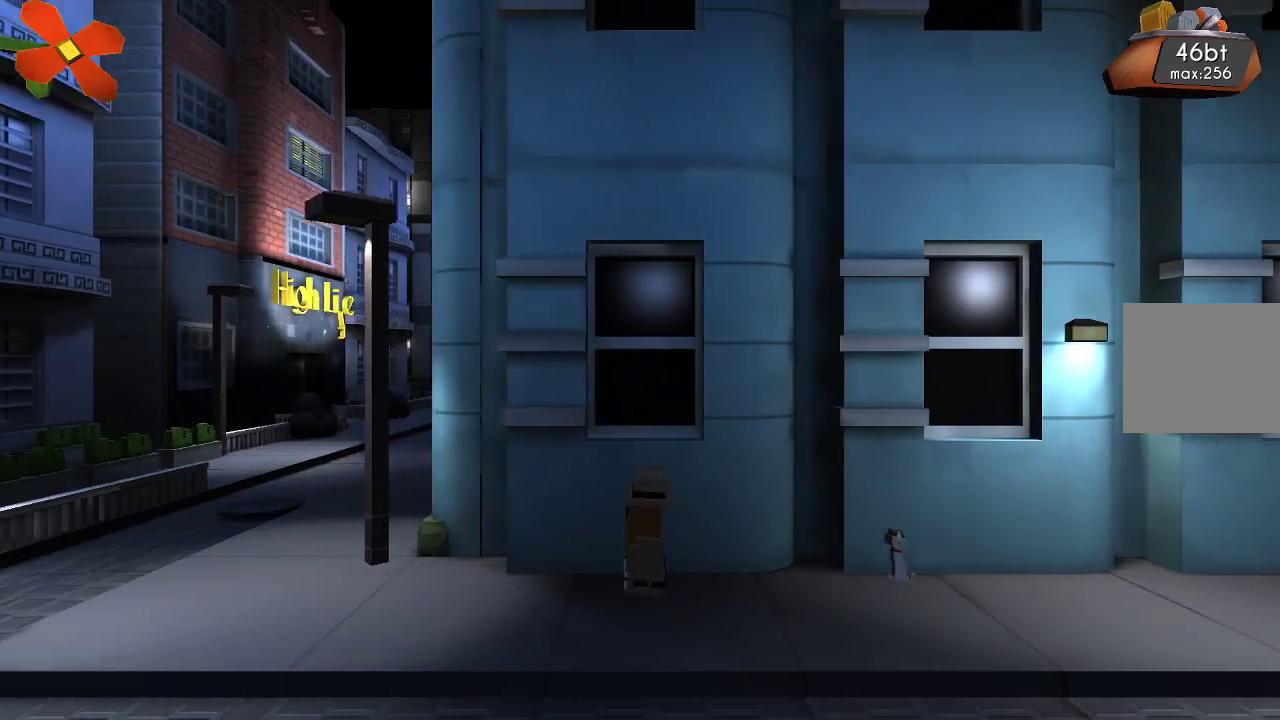
{"buttons": [], "left_stick": "left", "right_stick": "center", "events": []}
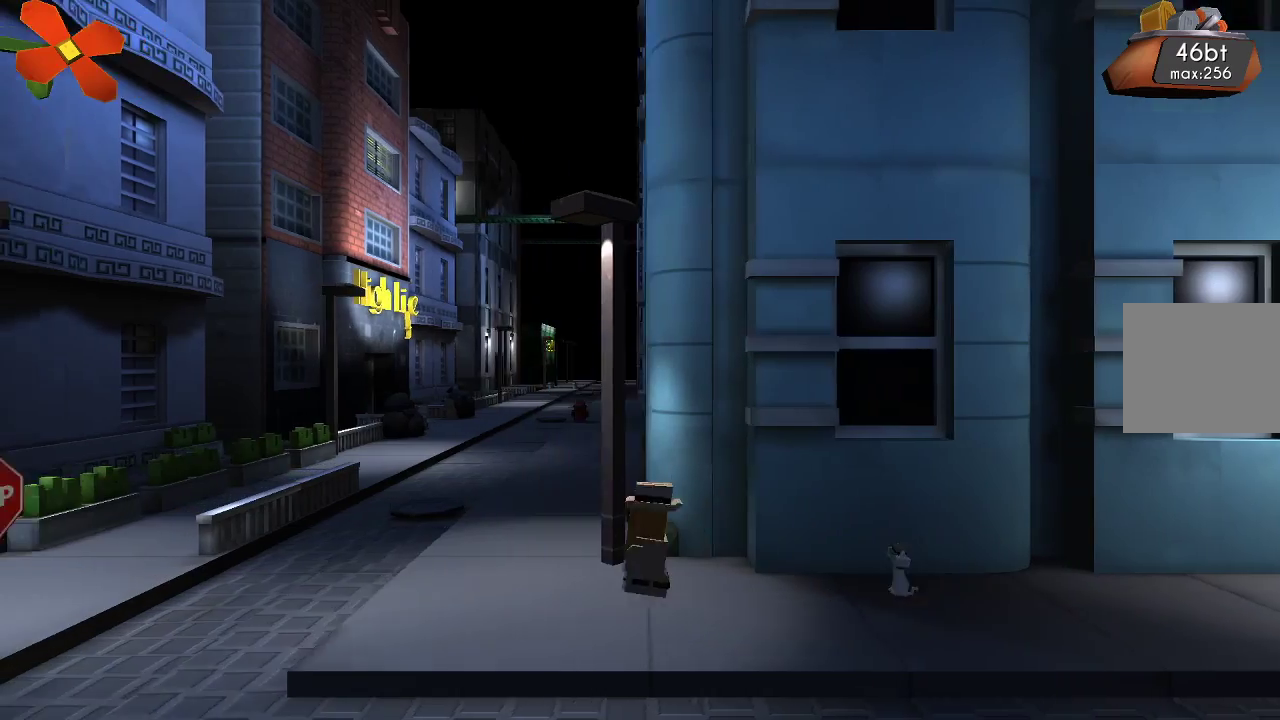
{"buttons": [], "left_stick": "left", "right_stick": "center", "events": []}
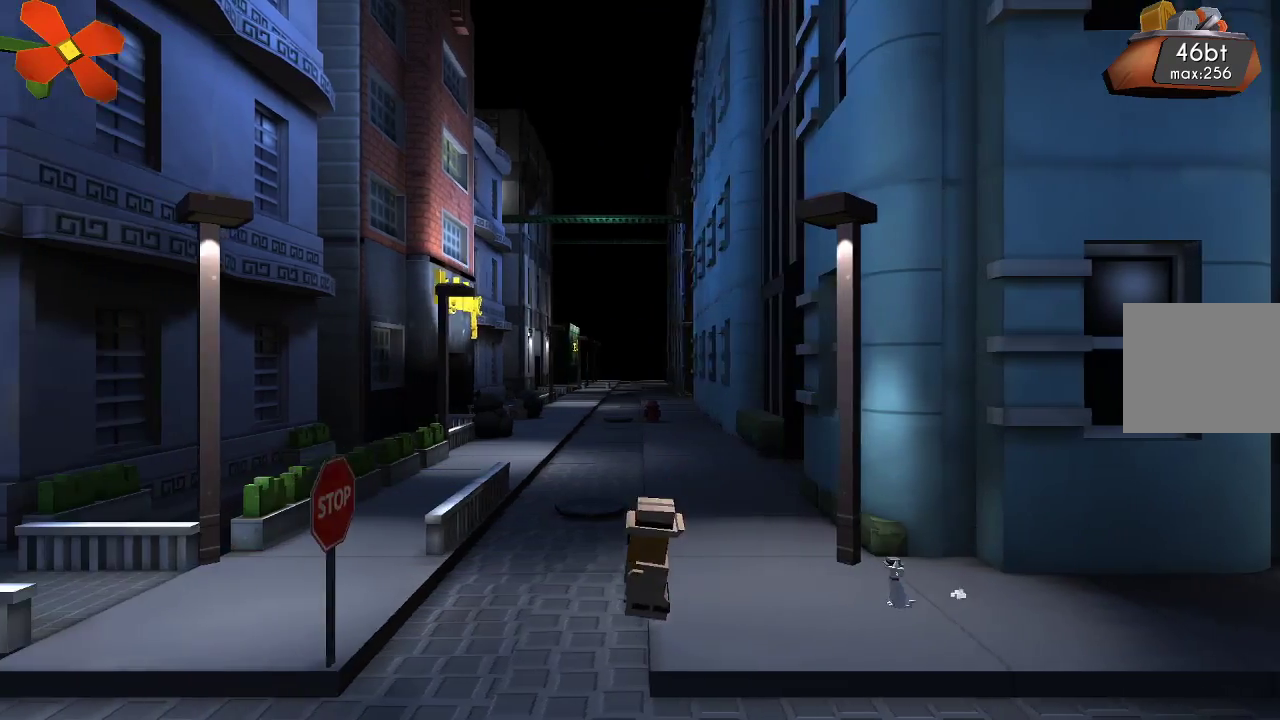
{"buttons": [], "left_stick": "up-left", "right_stick": "center", "events": [[233, "left_stick", "up-left"]]}
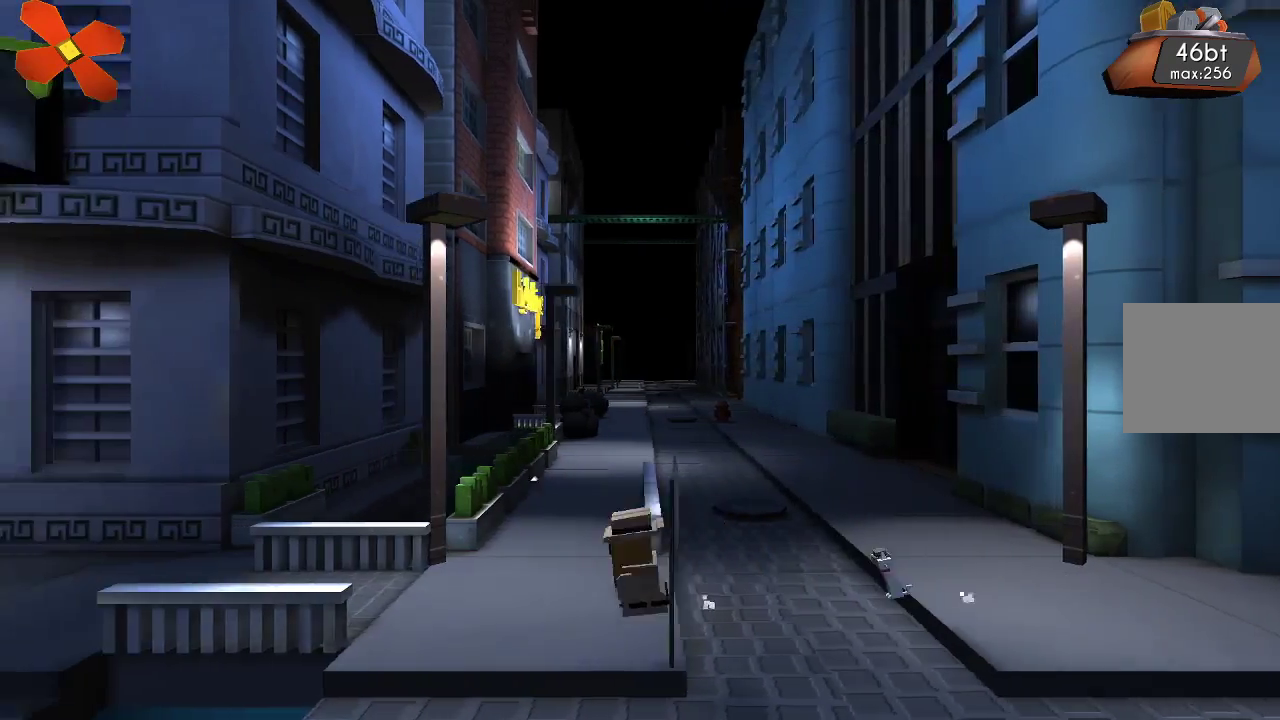
{"buttons": [], "left_stick": "up-right", "right_stick": "center", "events": [[33, "L1", "down"], [100, "L1", "up"], [133, "left_stick", "up"], [333, "left_stick", "up-right"]]}
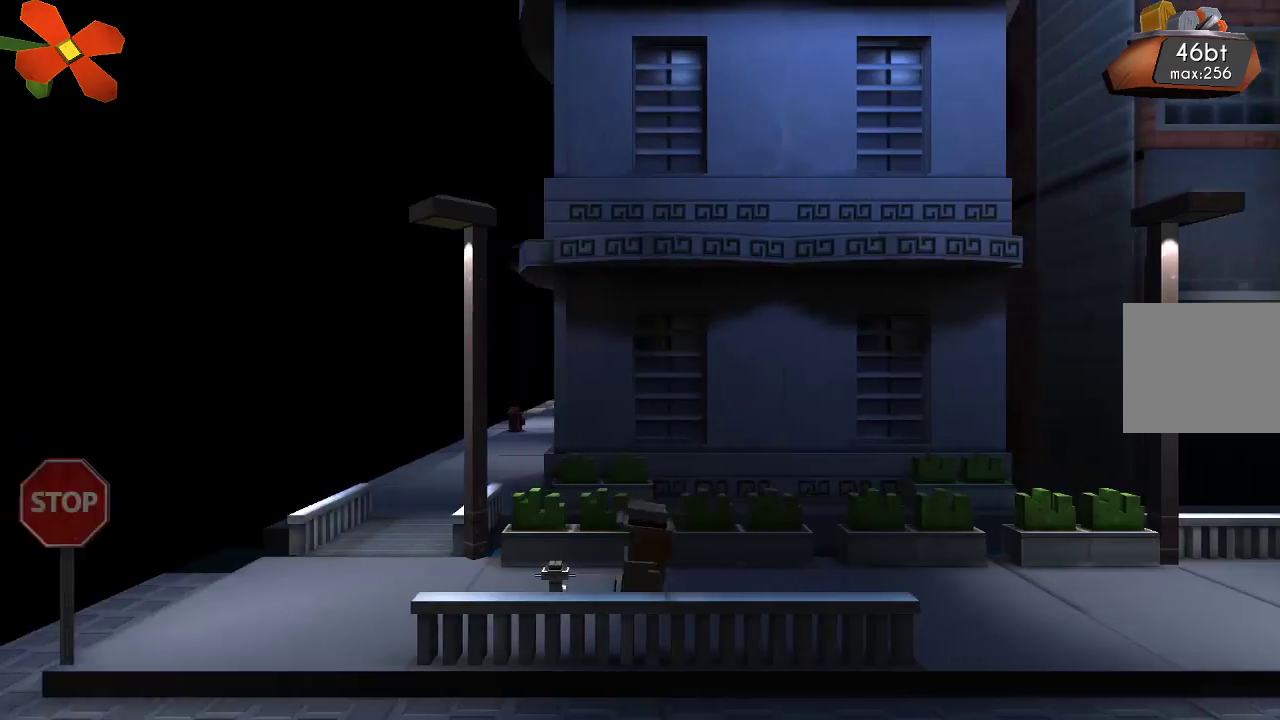
{"buttons": [], "left_stick": "right", "right_stick": "center"}
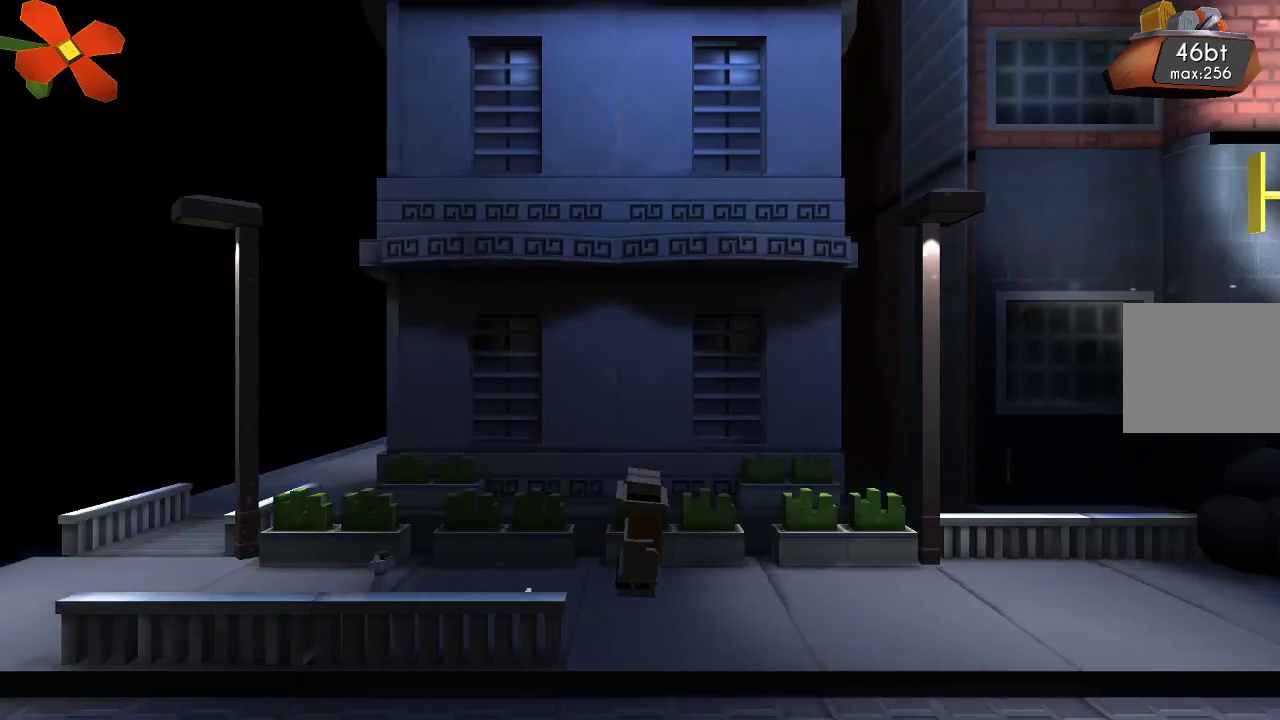
{"buttons": [], "left_stick": "right", "right_stick": "center", "events": []}
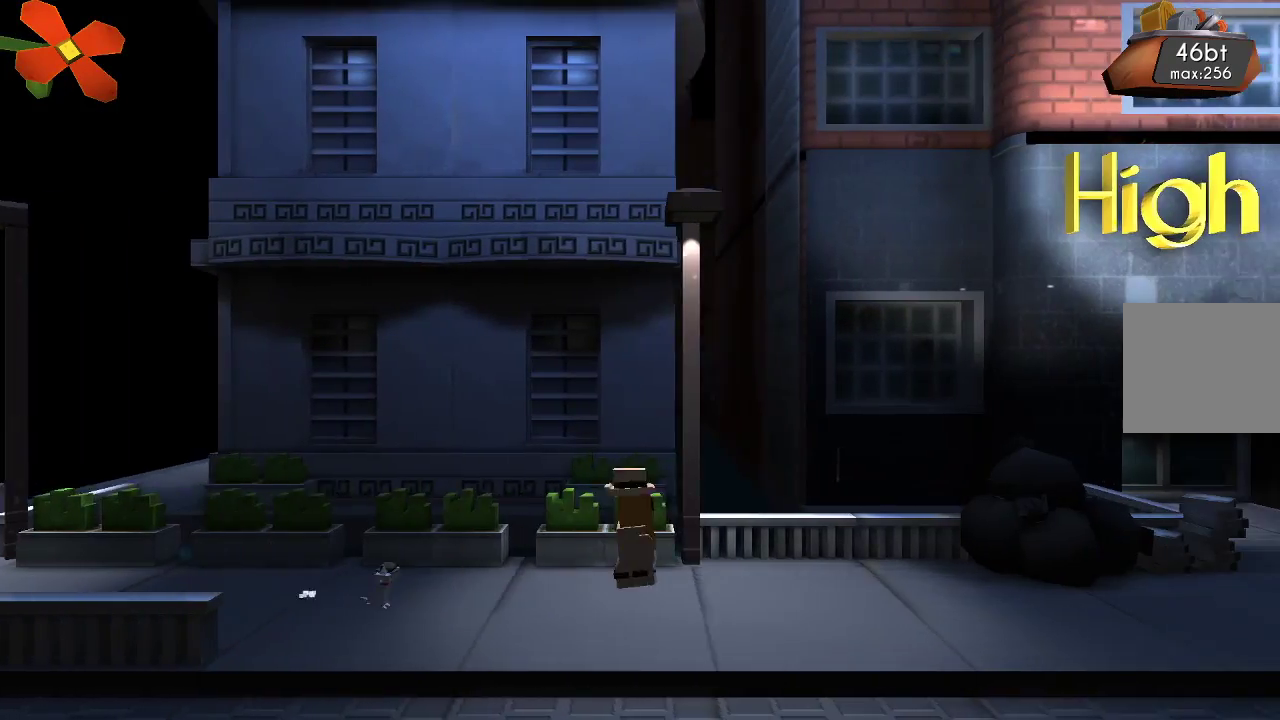
{"buttons": [], "left_stick": "right", "right_stick": "center", "events": []}
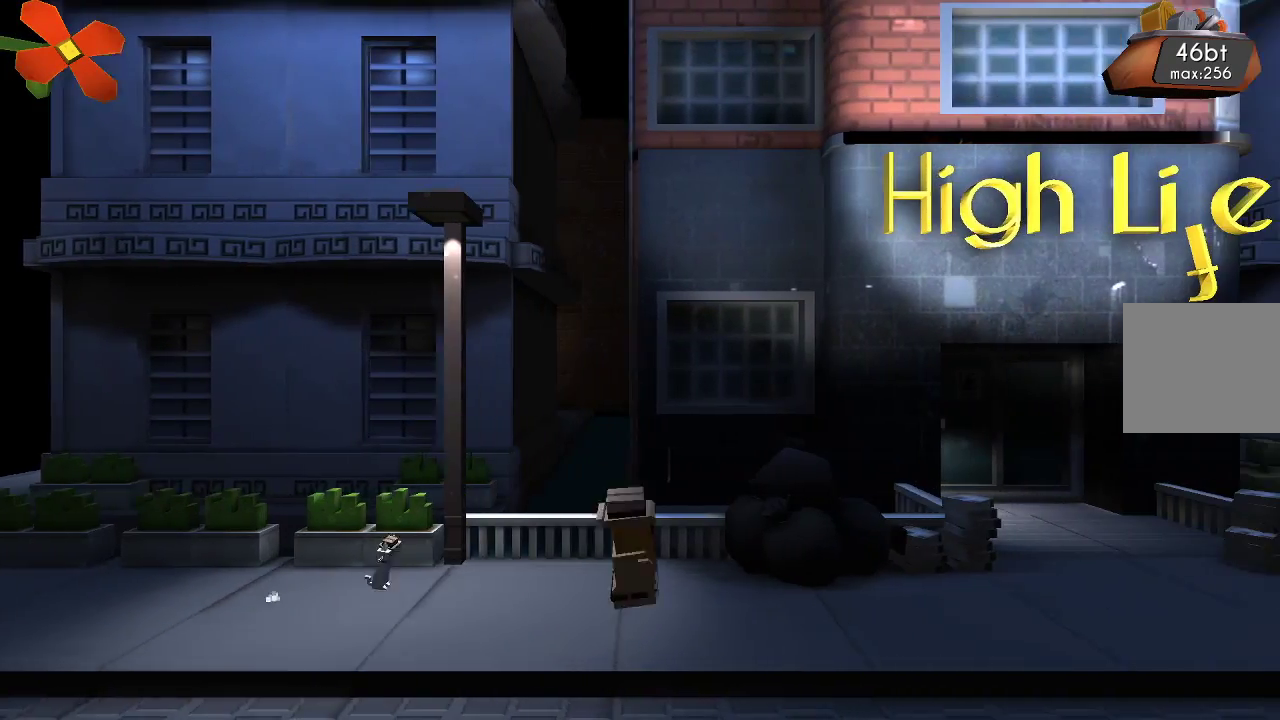
{"buttons": [], "left_stick": "right", "right_stick": "center", "events": []}
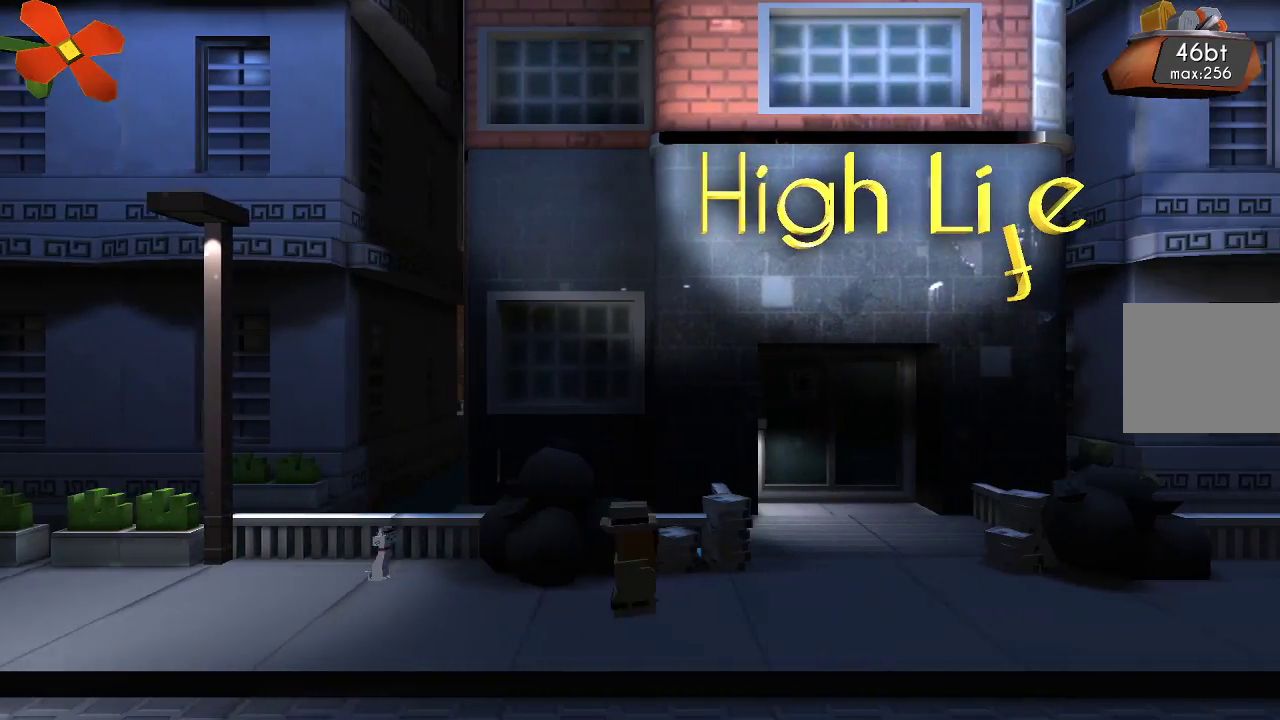
{"buttons": [], "left_stick": "right", "right_stick": "center", "events": []}
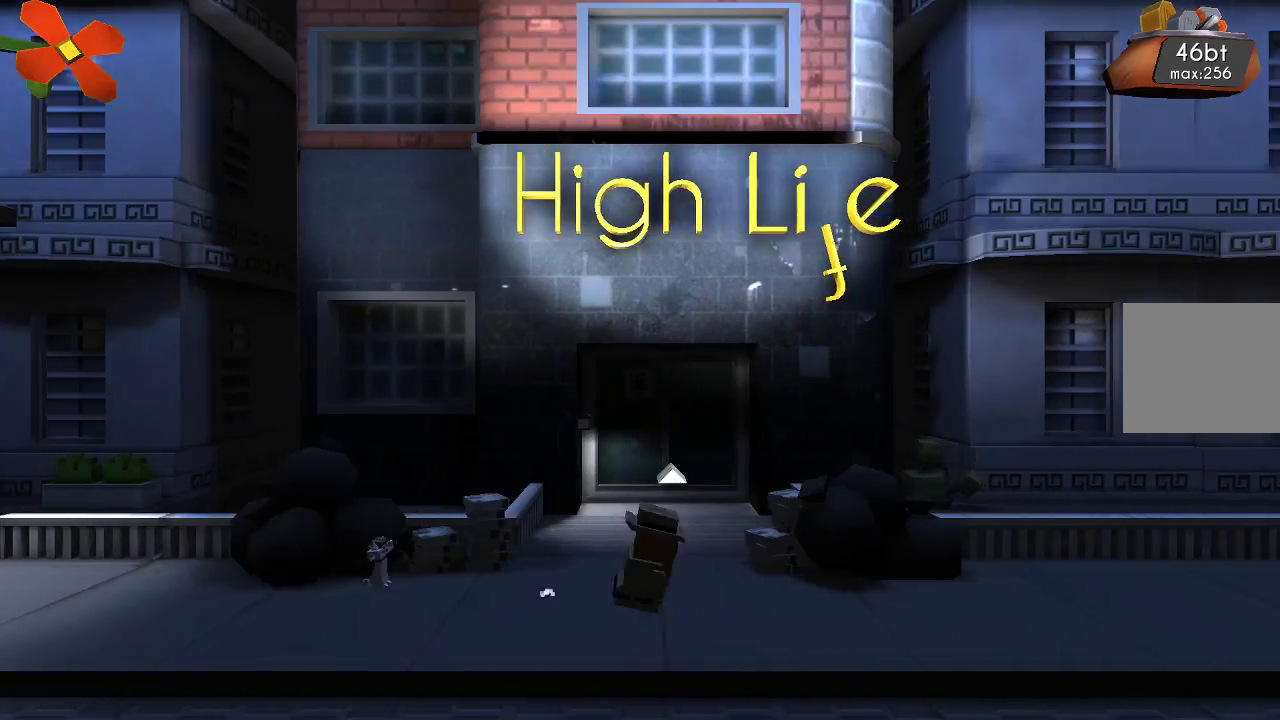
{"buttons": [], "left_stick": "center", "right_stick": "center", "events": [[33, "left_stick", "up-right"], [133, "left_stick", "up"], [500, "left_stick", "center"]]}
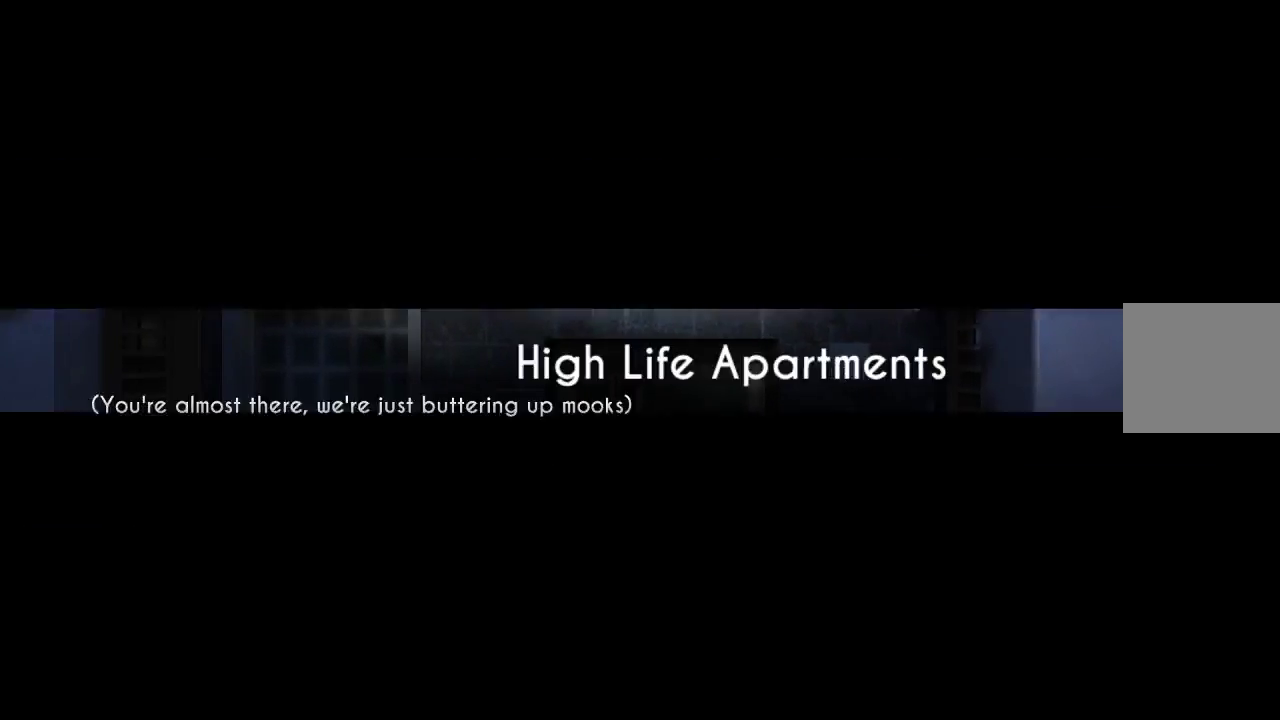
{"buttons": [], "left_stick": "center", "right_stick": "center", "events": []}